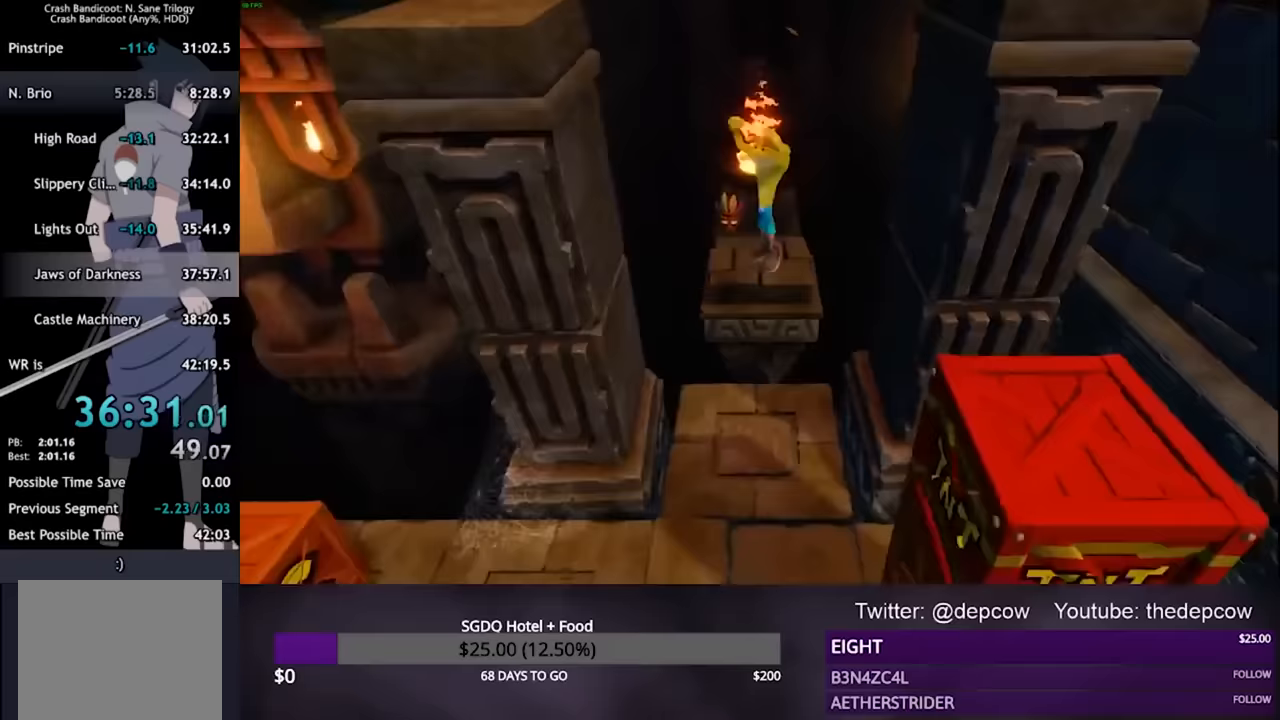
Gameplay with a controller (PlayStation layout); each line is a JSON object with the inputs held at the frame after it. "events" lists button and stick changes between this image and that frame as [ms after this image, input, new state], when the widget could be followed in between.
{"buttons": ["R2", "DPAD_DOWN"], "left_stick": "center", "right_stick": "center", "events": [[67, "DPAD_LEFT", "up"], [267, "CROSS", "up"]]}
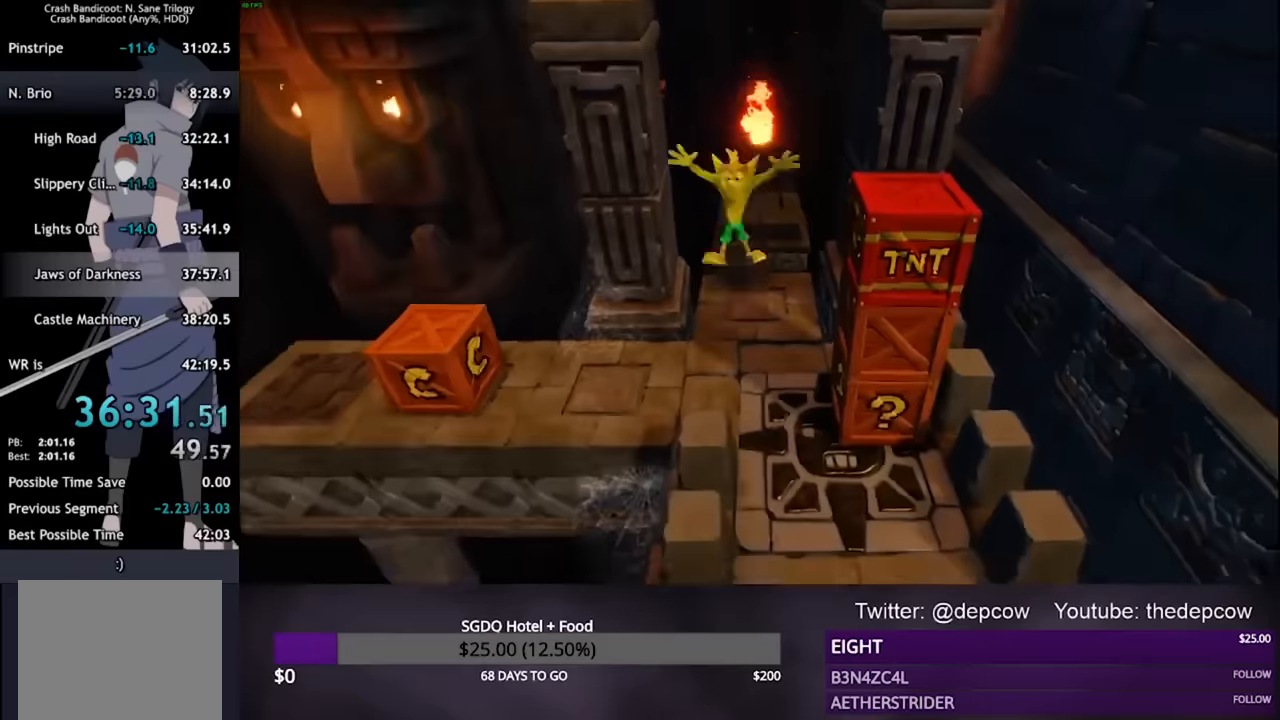
{"buttons": ["R2", "DPAD_LEFT"], "left_stick": "center", "right_stick": "center", "events": [[333, "DPAD_LEFT", "down"], [433, "DPAD_DOWN", "up"]]}
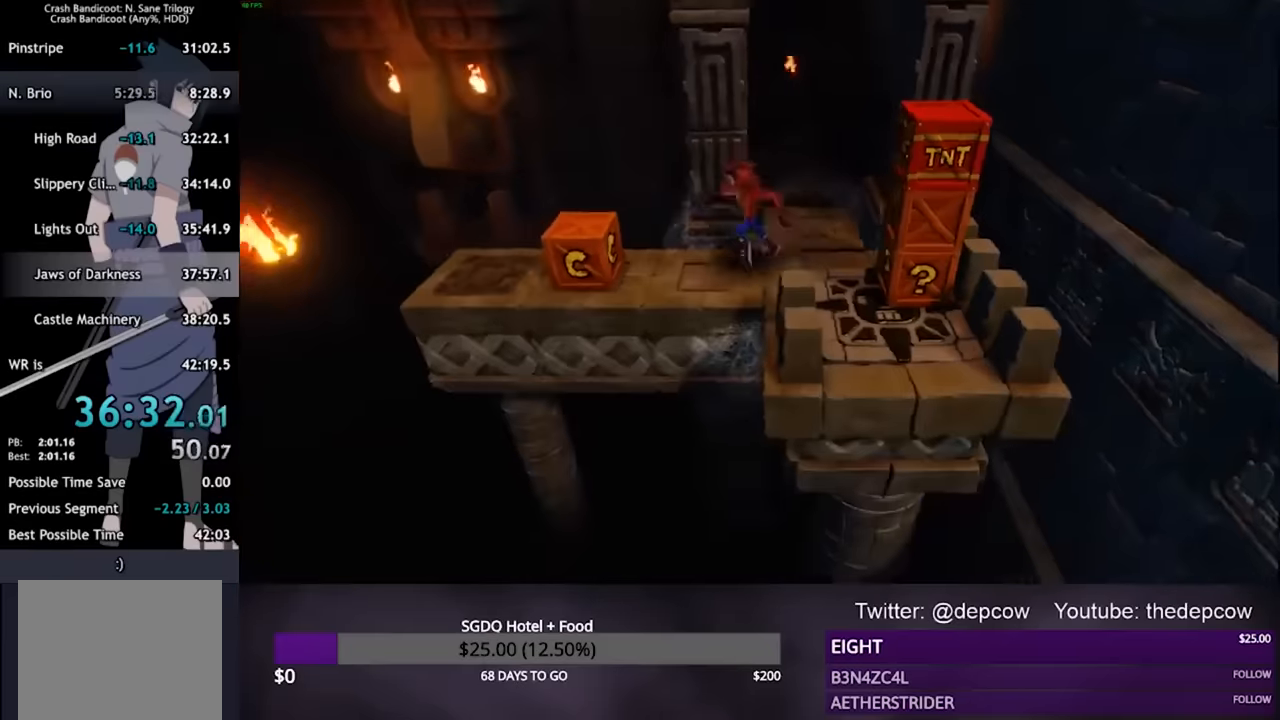
{"buttons": ["R2", "DPAD_LEFT"], "left_stick": "center", "right_stick": "center", "events": [[67, "SQUARE", "down"], [267, "SQUARE", "up"]]}
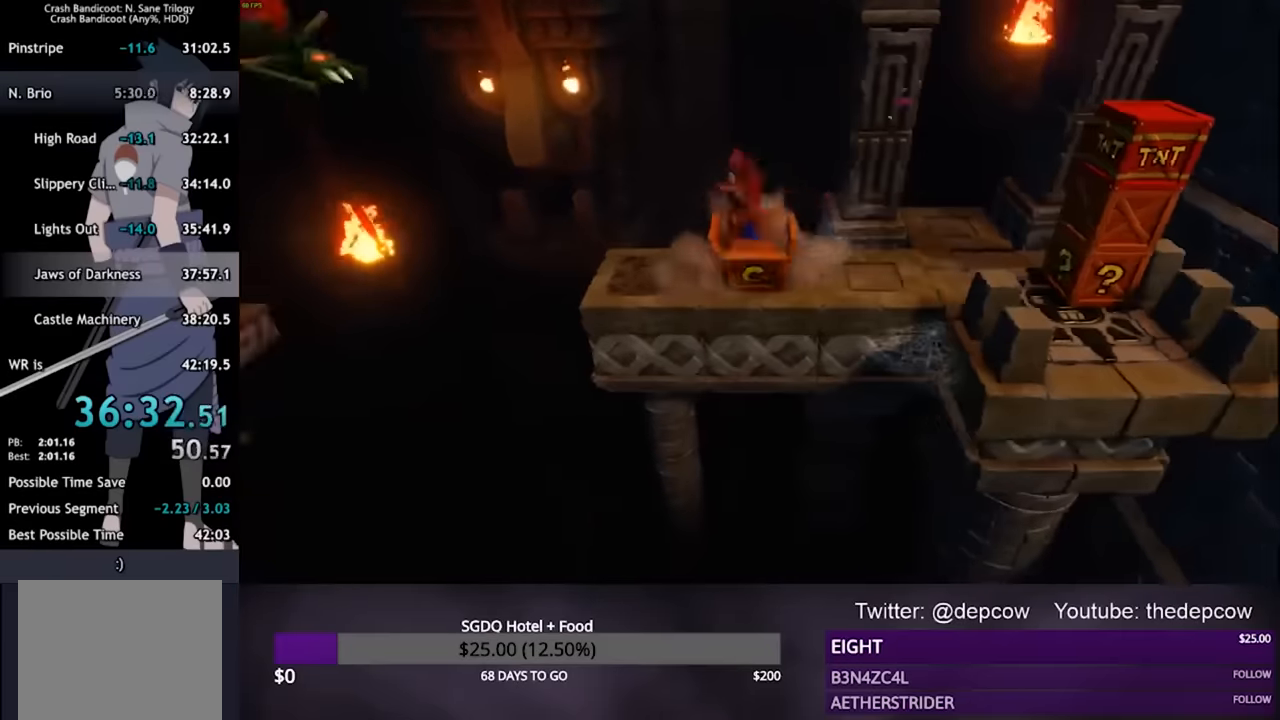
{"buttons": ["CROSS", "R2", "DPAD_LEFT"], "left_stick": "center", "right_stick": "center", "events": [[433, "CROSS", "down"]]}
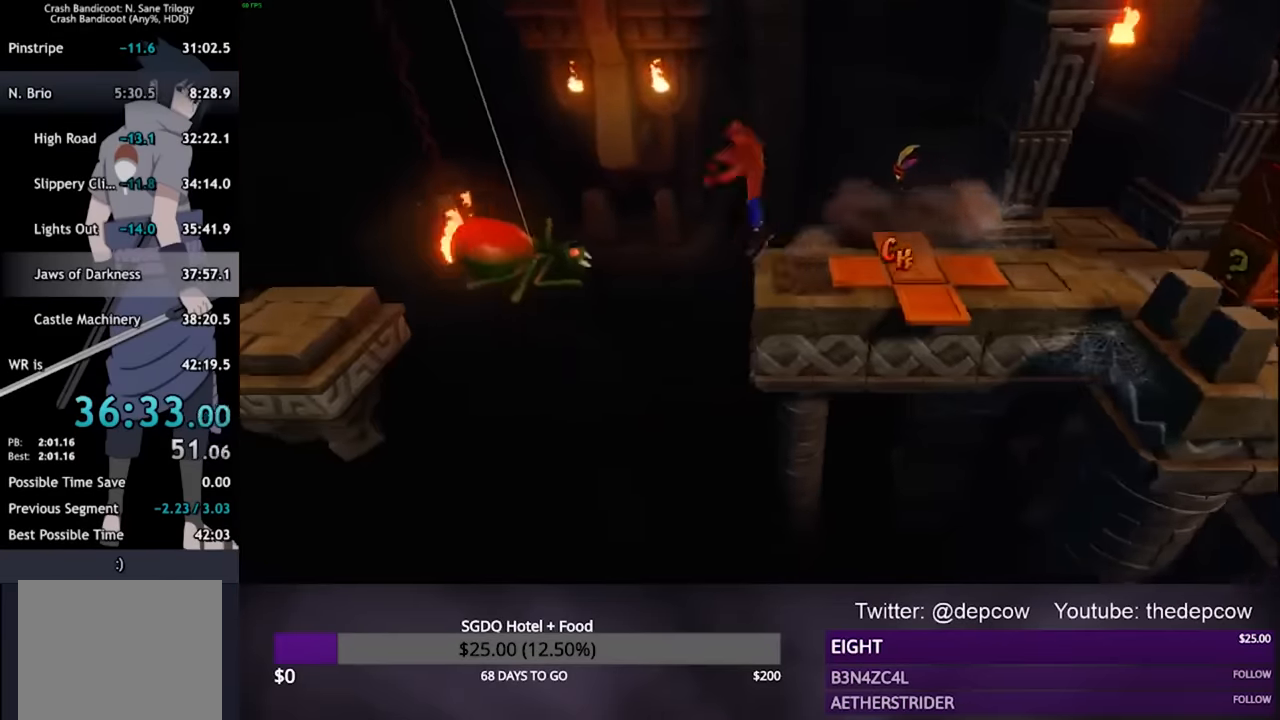
{"buttons": ["DPAD_LEFT"], "left_stick": "center", "right_stick": "center", "events": [[267, "CROSS", "up"], [267, "R2", "up"]]}
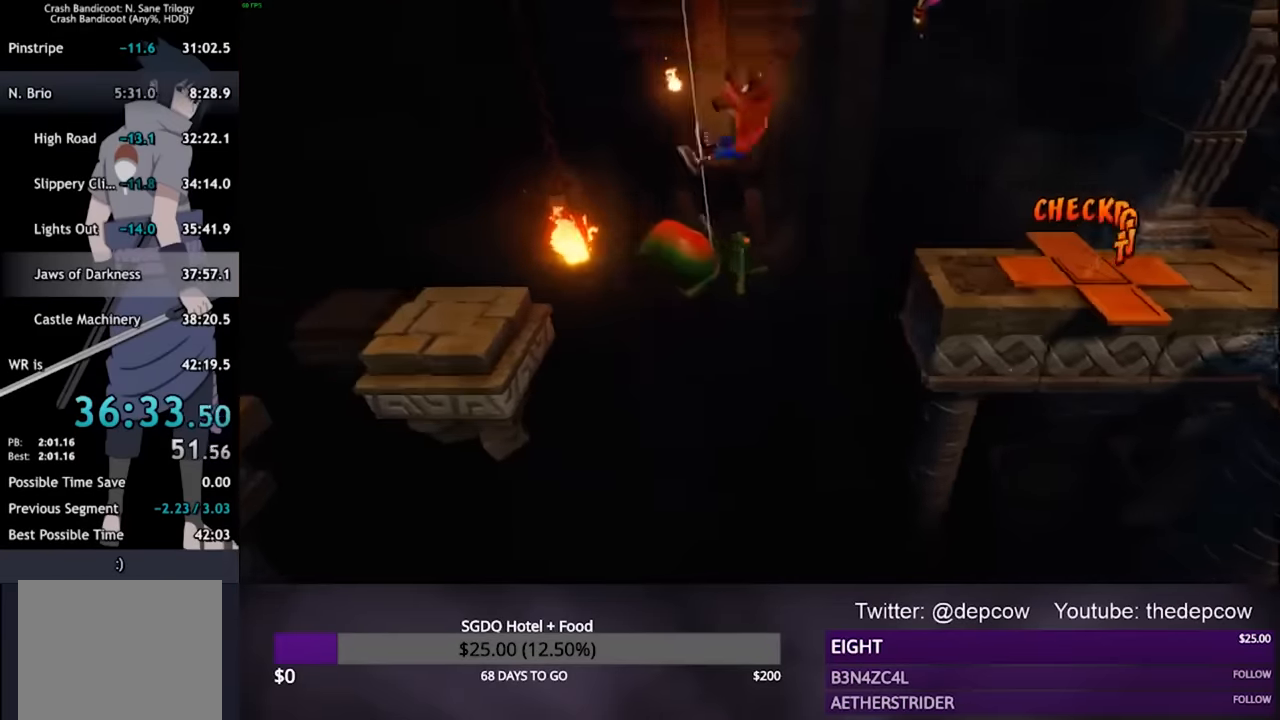
{"buttons": ["DPAD_LEFT"], "left_stick": "center", "right_stick": "center", "events": []}
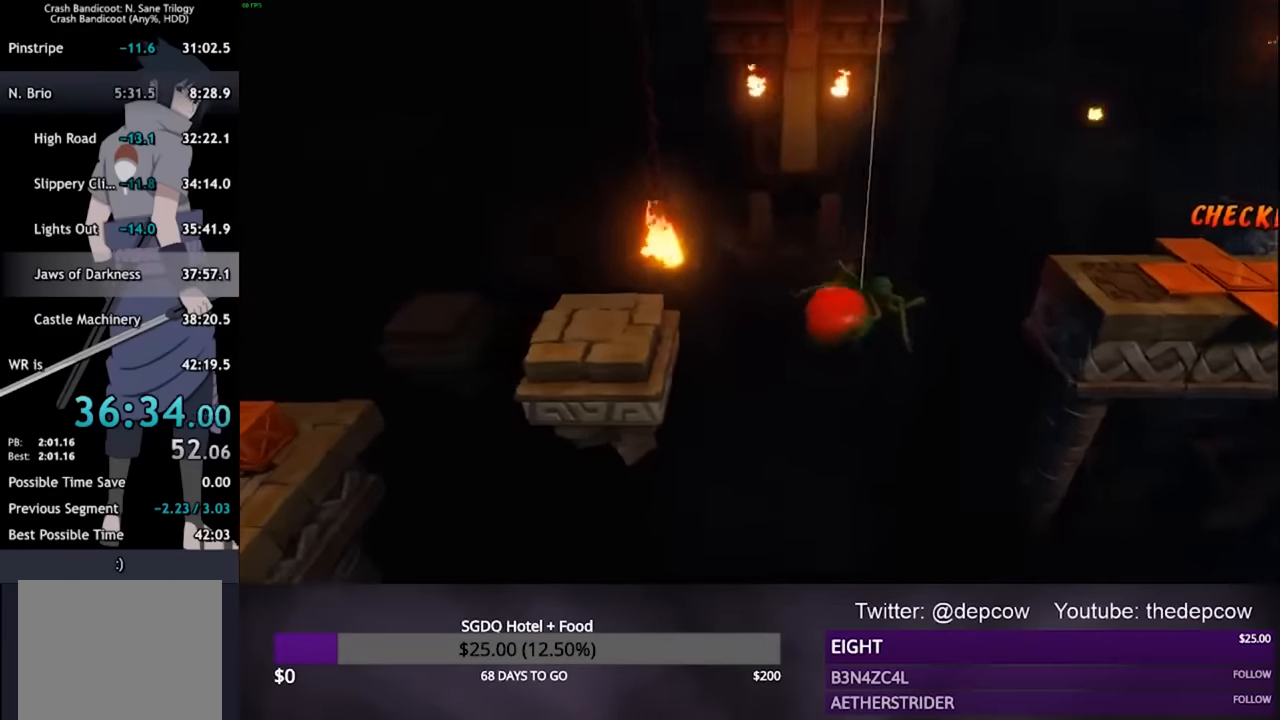
{"buttons": ["DPAD_LEFT"], "left_stick": "center", "right_stick": "center", "events": []}
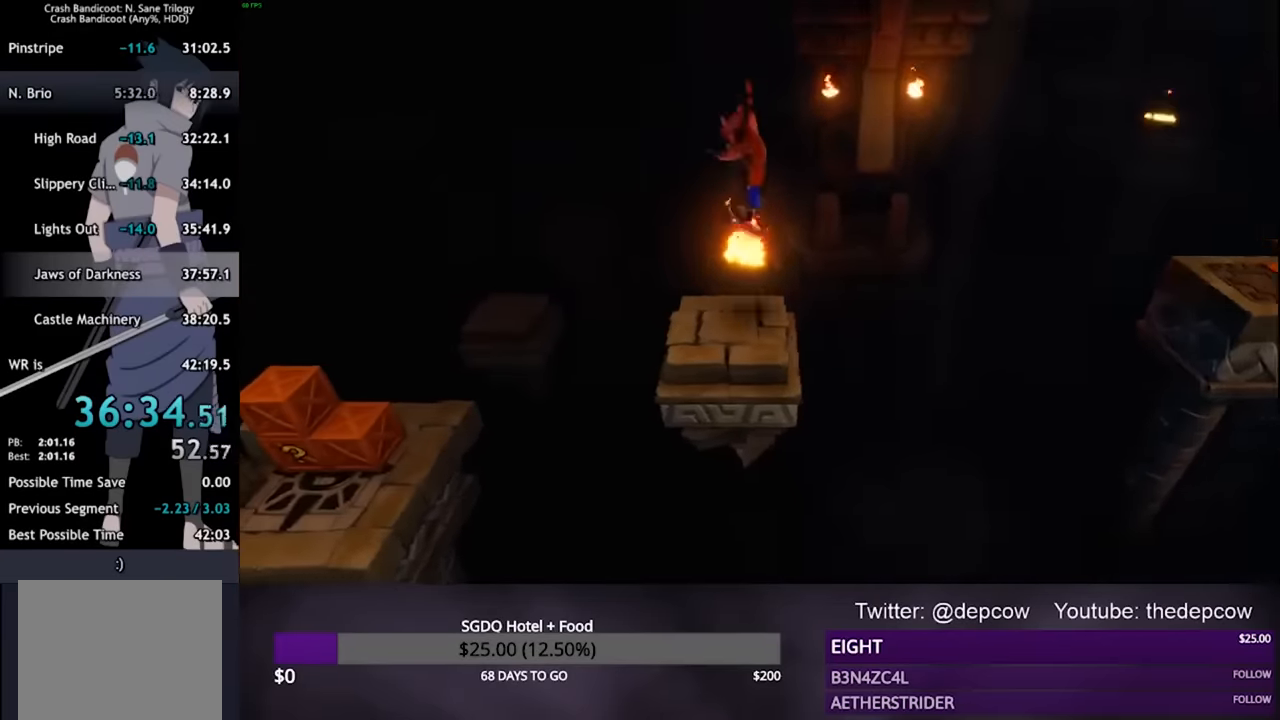
{"buttons": ["CROSS", "R2", "DPAD_UP", "DPAD_LEFT"], "left_stick": "center", "right_stick": "center", "events": [[200, "SQUARE", "down"], [267, "DPAD_UP", "down"], [367, "SQUARE", "up"], [433, "CROSS", "down"], [433, "R2", "down"]]}
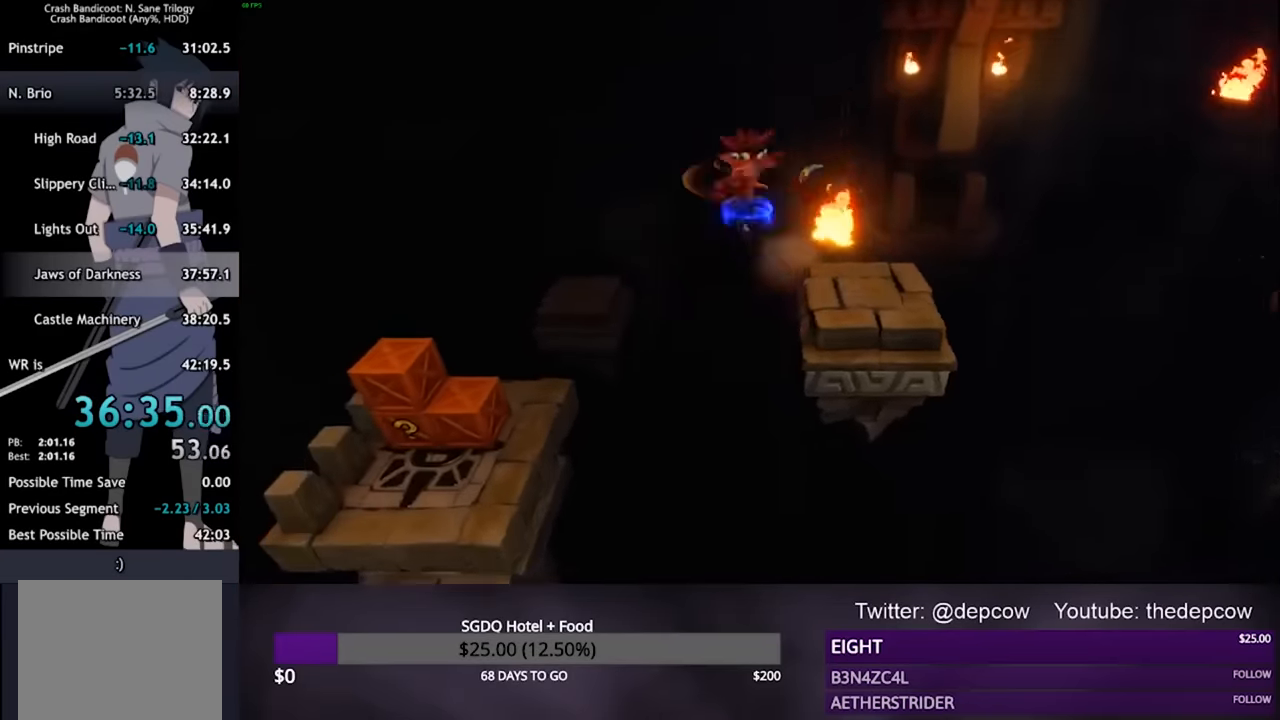
{"buttons": ["CROSS", "R2", "DPAD_UP", "DPAD_LEFT"], "left_stick": "center", "right_stick": "center", "events": []}
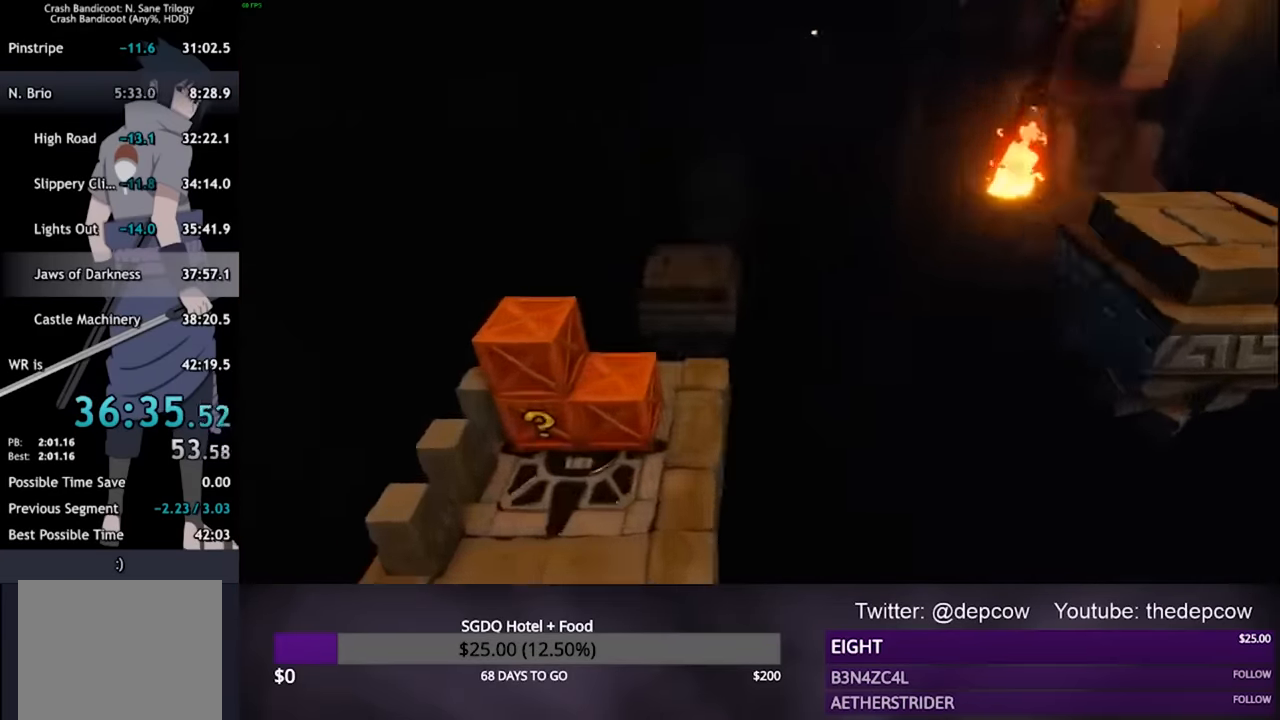
{"buttons": ["DPAD_UP"], "left_stick": "center", "right_stick": "center", "events": [[200, "CROSS", "up"], [200, "R2", "up"], [500, "DPAD_LEFT", "up"]]}
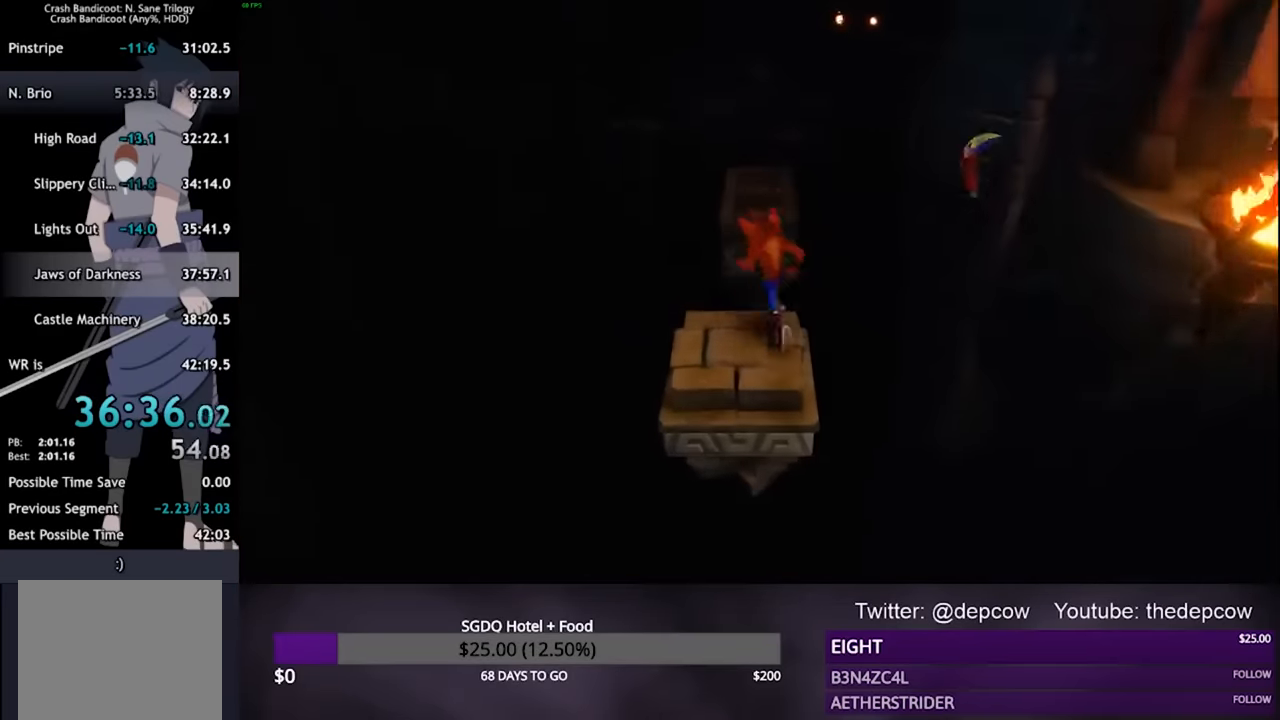
{"buttons": ["CROSS", "R2", "DPAD_UP"], "left_stick": "center", "right_stick": "center", "events": [[200, "CROSS", "down"], [233, "R2", "down"], [333, "DPAD_LEFT", "down"], [400, "DPAD_LEFT", "up"]]}
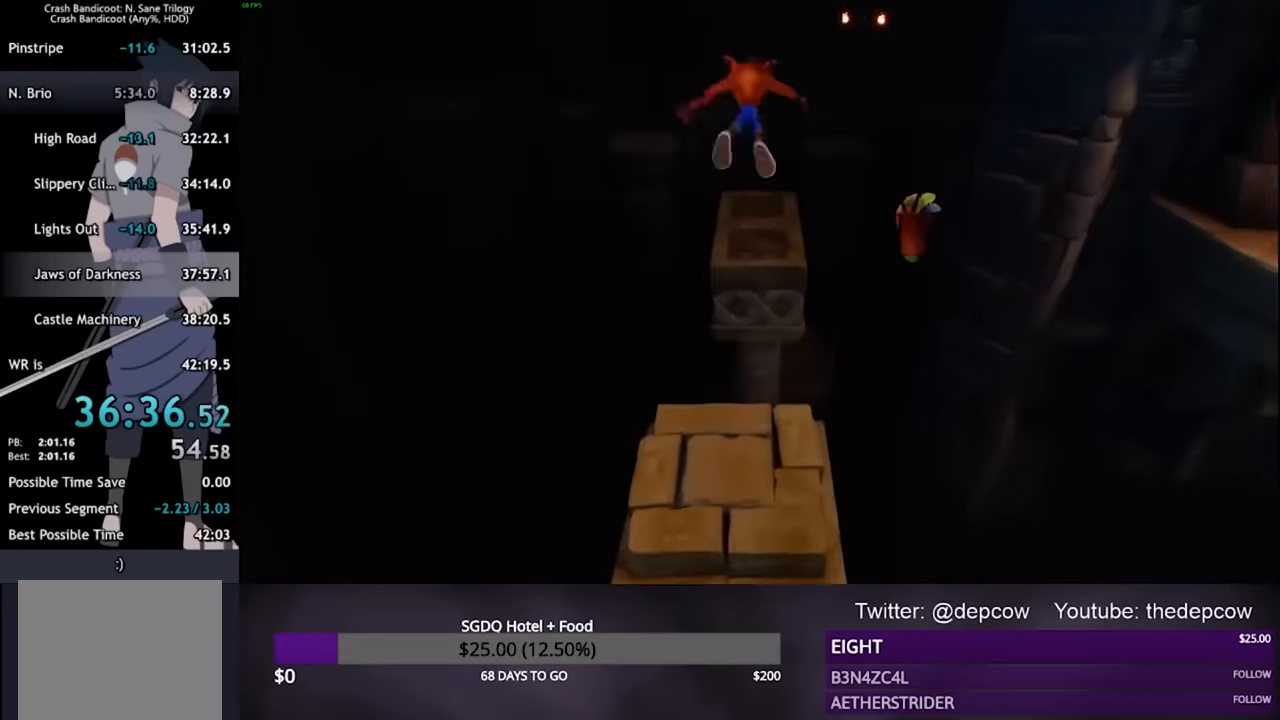
{"buttons": ["R2", "DPAD_UP"], "left_stick": "center", "right_stick": "center", "events": [[100, "CROSS", "up"]]}
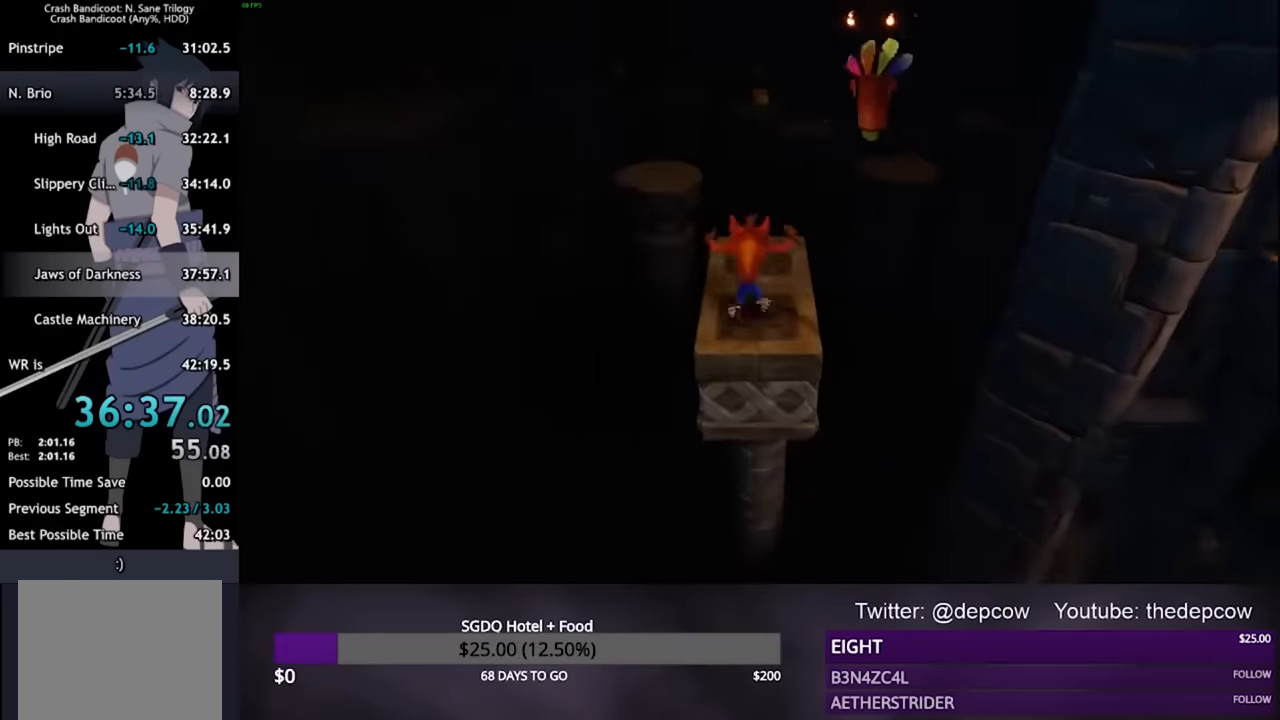
{"buttons": ["CROSS", "R2", "DPAD_UP"], "left_stick": "center", "right_stick": "center", "events": [[433, "CROSS", "down"]]}
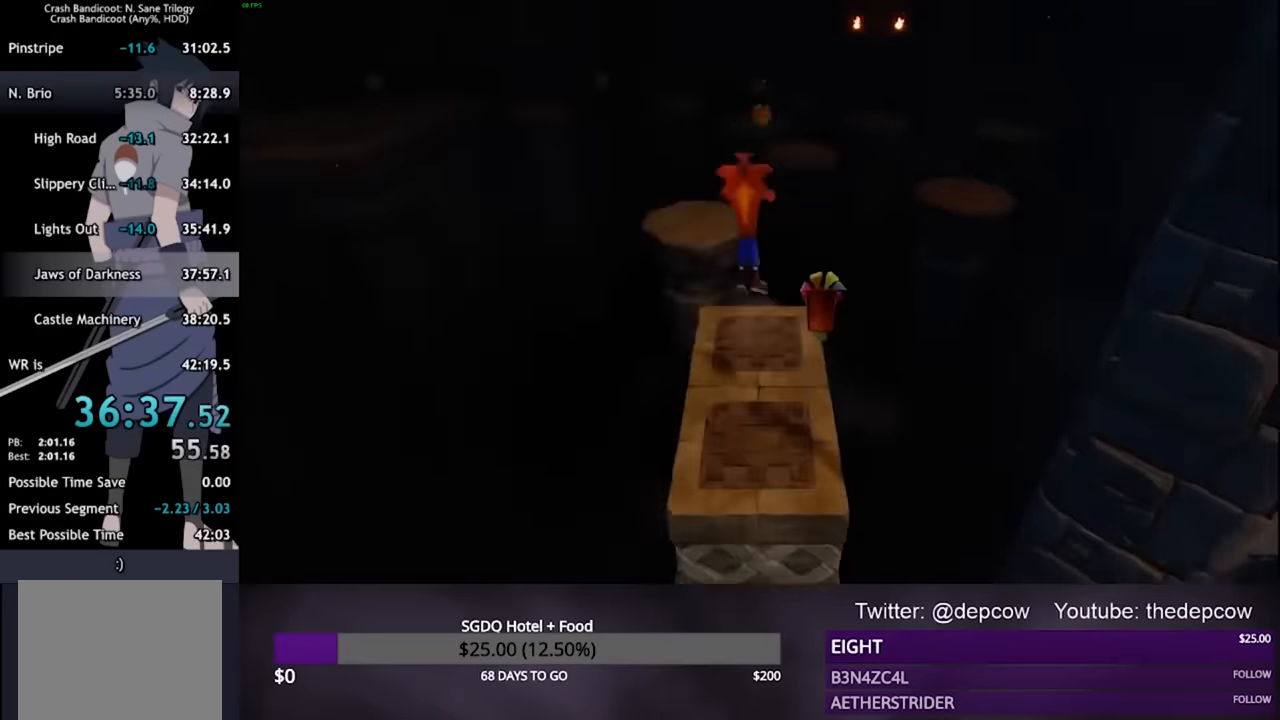
{"buttons": ["R2", "DPAD_UP"], "left_stick": "center", "right_stick": "center", "events": [[67, "DPAD_LEFT", "down"], [167, "DPAD_LEFT", "up"], [233, "CROSS", "up"]]}
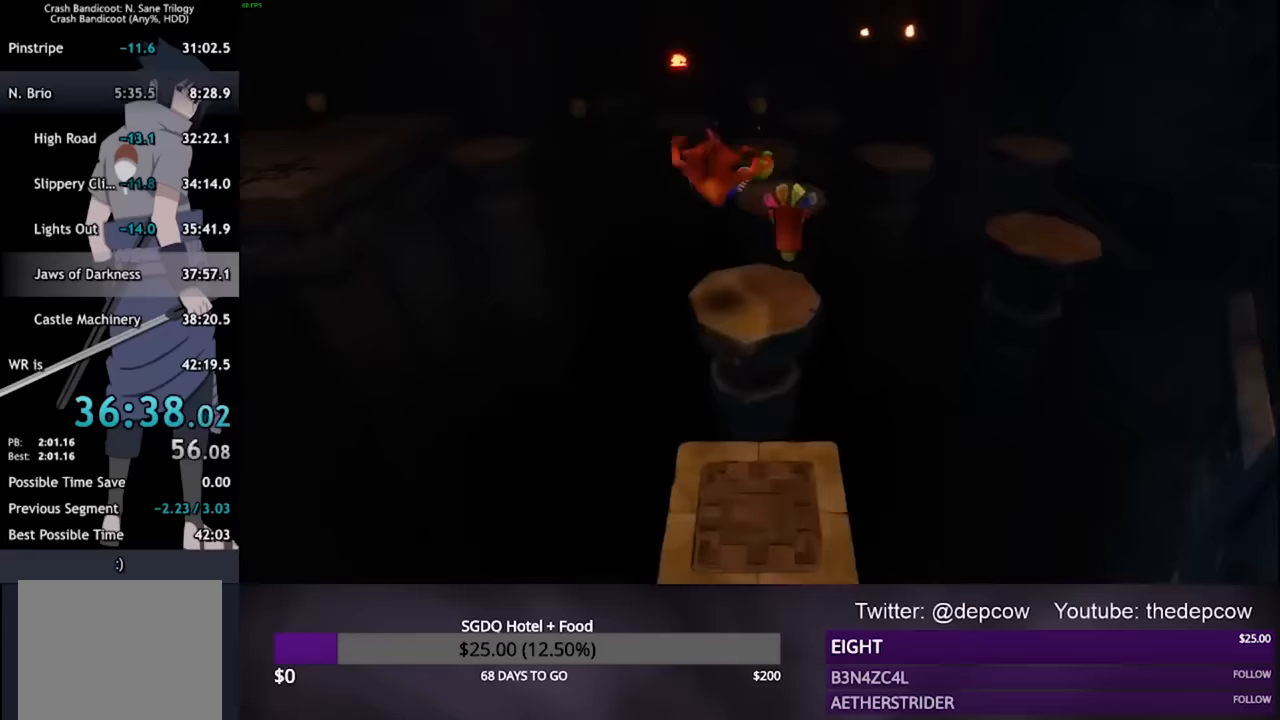
{"buttons": ["DPAD_UP"], "left_stick": "center", "right_stick": "center", "events": [[100, "CROSS", "down"], [467, "CROSS", "up"], [467, "R2", "up"]]}
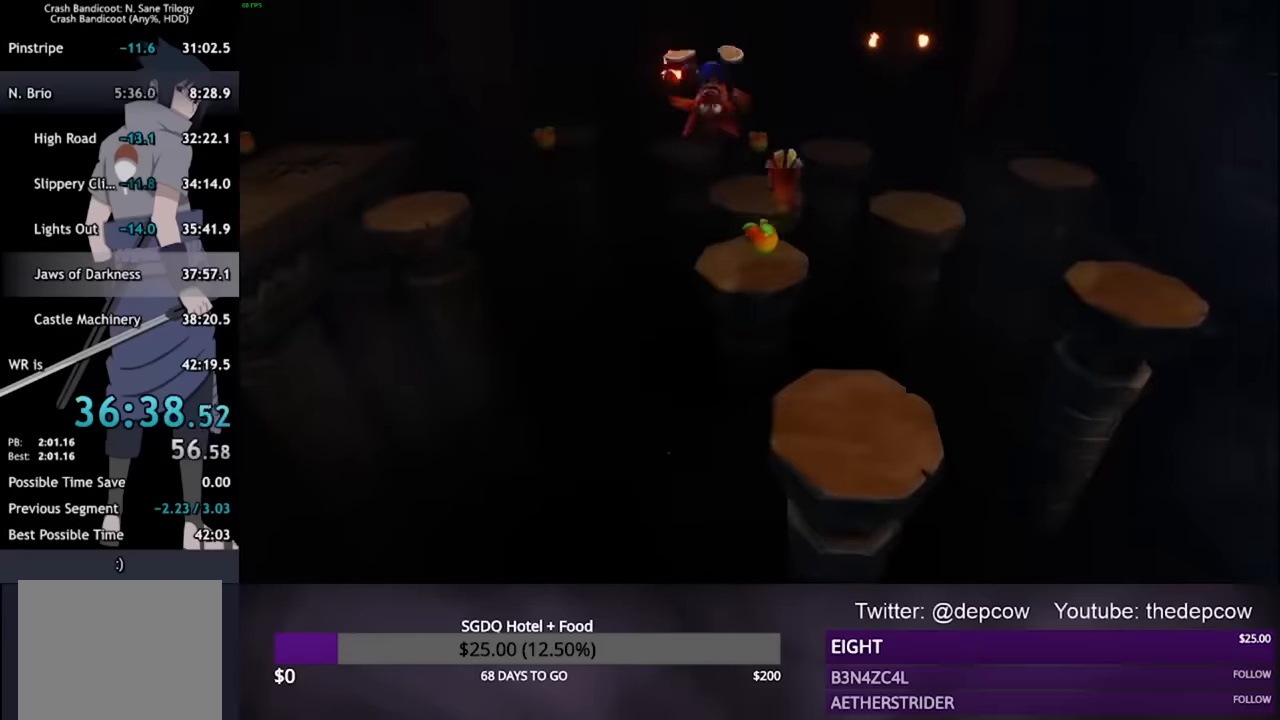
{"buttons": ["CROSS", "R2", "DPAD_UP", "DPAD_LEFT"], "left_stick": "center", "right_stick": "center", "events": [[333, "DPAD_LEFT", "down"], [400, "CROSS", "down"], [400, "R2", "down"]]}
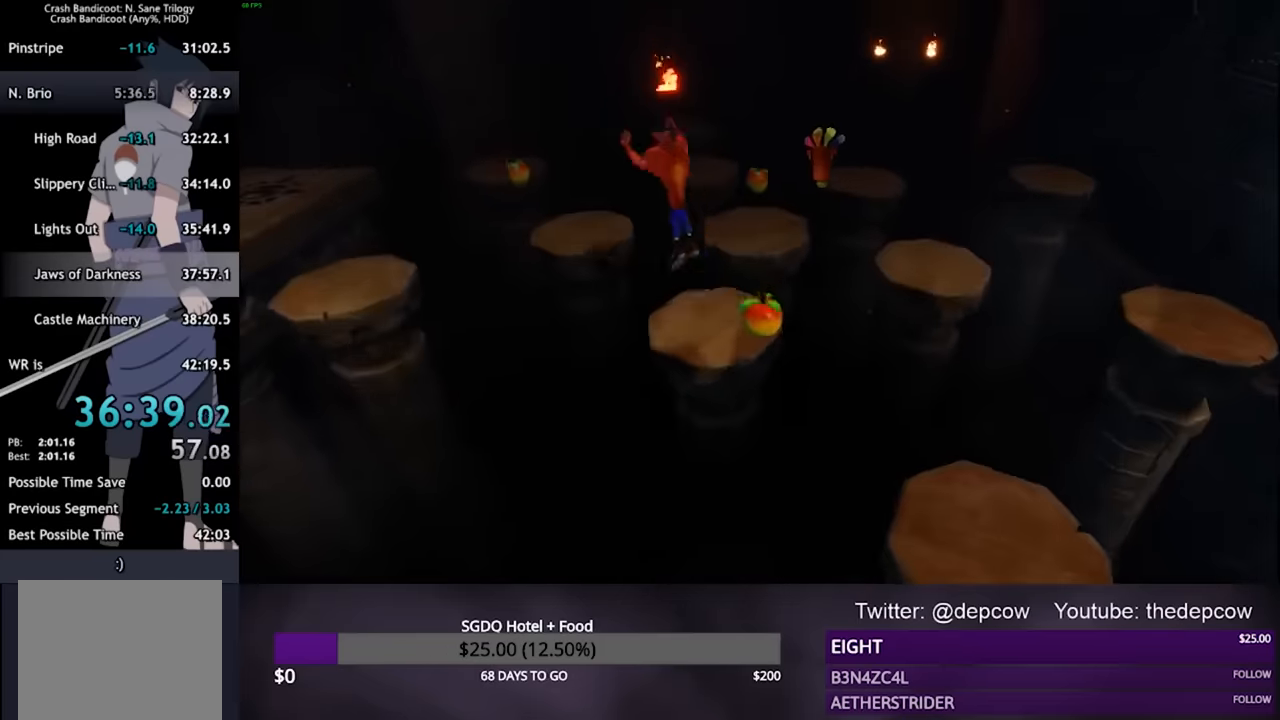
{"buttons": ["DPAD_UP", "DPAD_LEFT"], "left_stick": "center", "right_stick": "center", "events": [[267, "R2", "up"], [300, "CROSS", "up"]]}
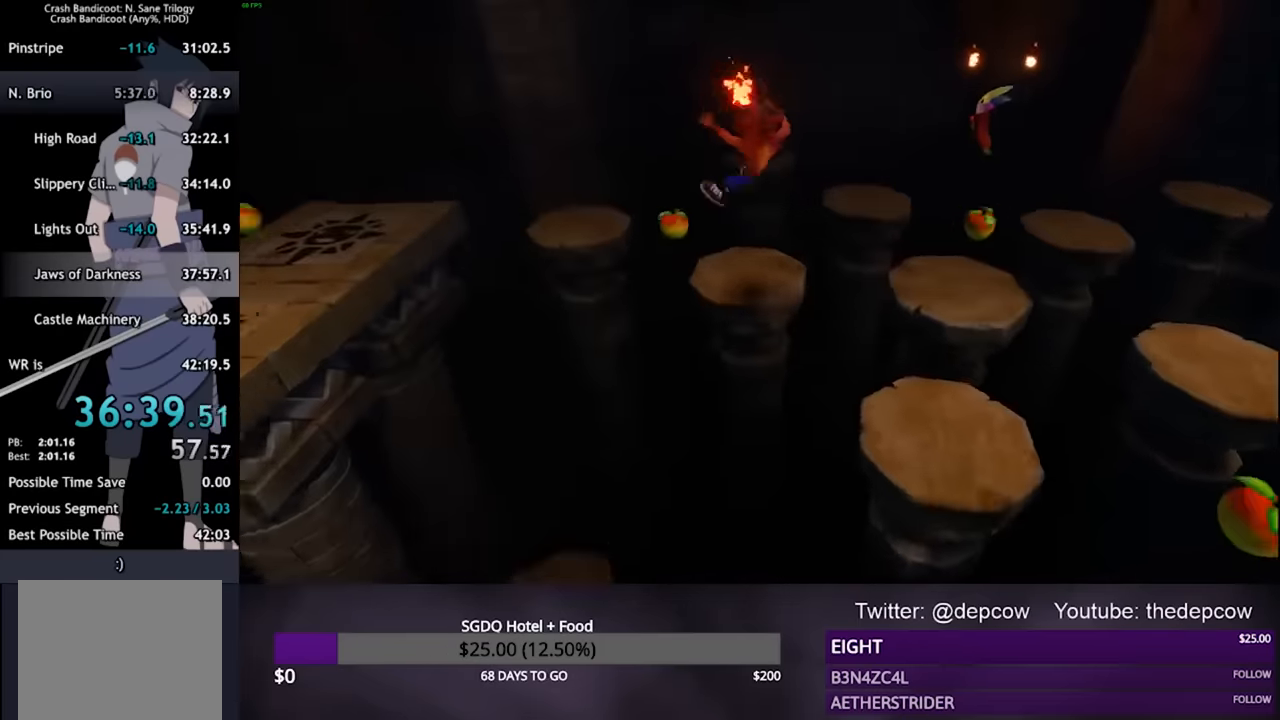
{"buttons": ["R2", "DPAD_LEFT"], "left_stick": "center", "right_stick": "center", "events": [[133, "DPAD_UP", "up"], [133, "R2", "down"], [167, "CROSS", "down"], [500, "CROSS", "up"]]}
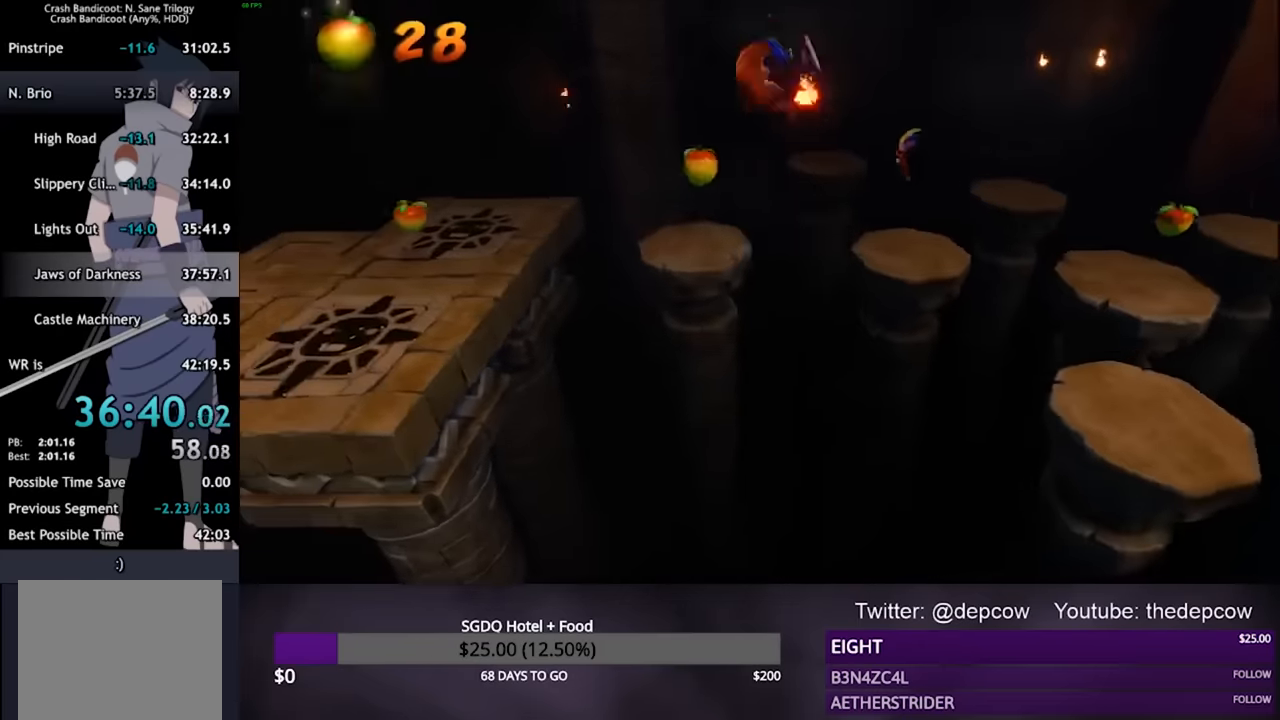
{"buttons": ["CROSS", "R2", "DPAD_LEFT"], "left_stick": "center", "right_stick": "center", "events": [[367, "CROSS", "down"]]}
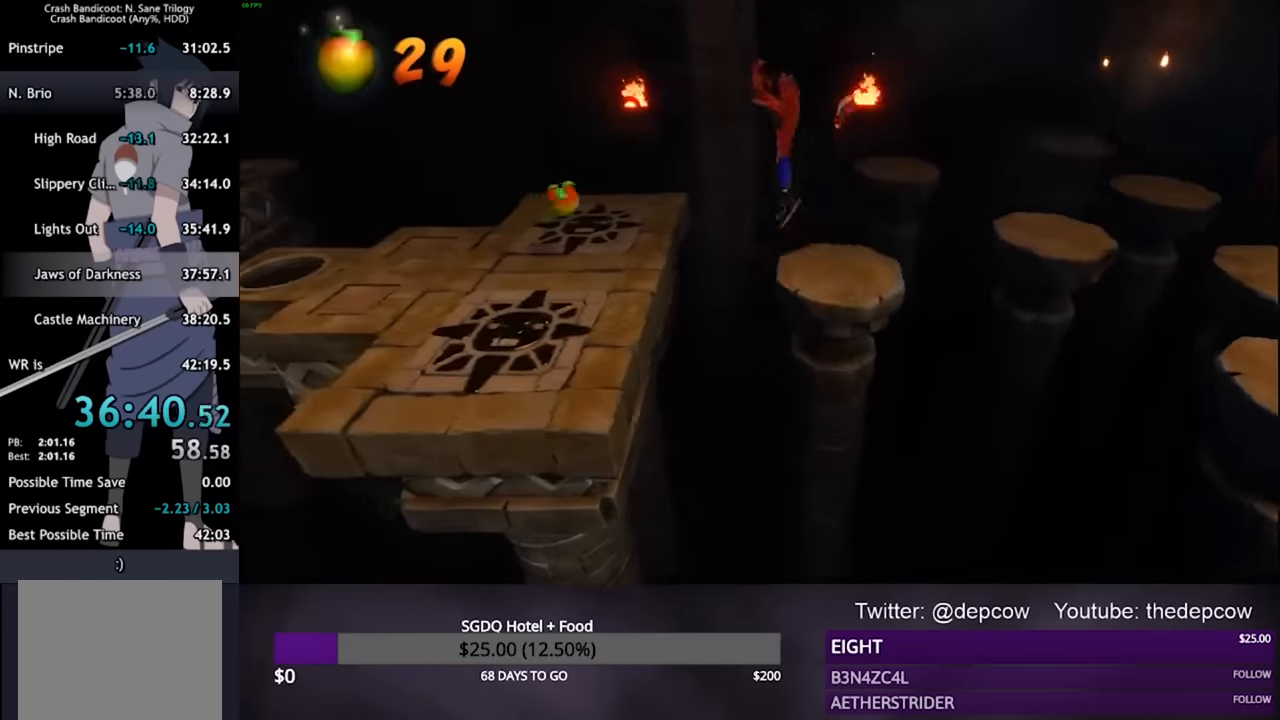
{"buttons": ["R2", "DPAD_LEFT"], "left_stick": "center", "right_stick": "center", "events": [[33, "DPAD_DOWN", "down"], [67, "DPAD_DOWN", "up"], [233, "CROSS", "up"]]}
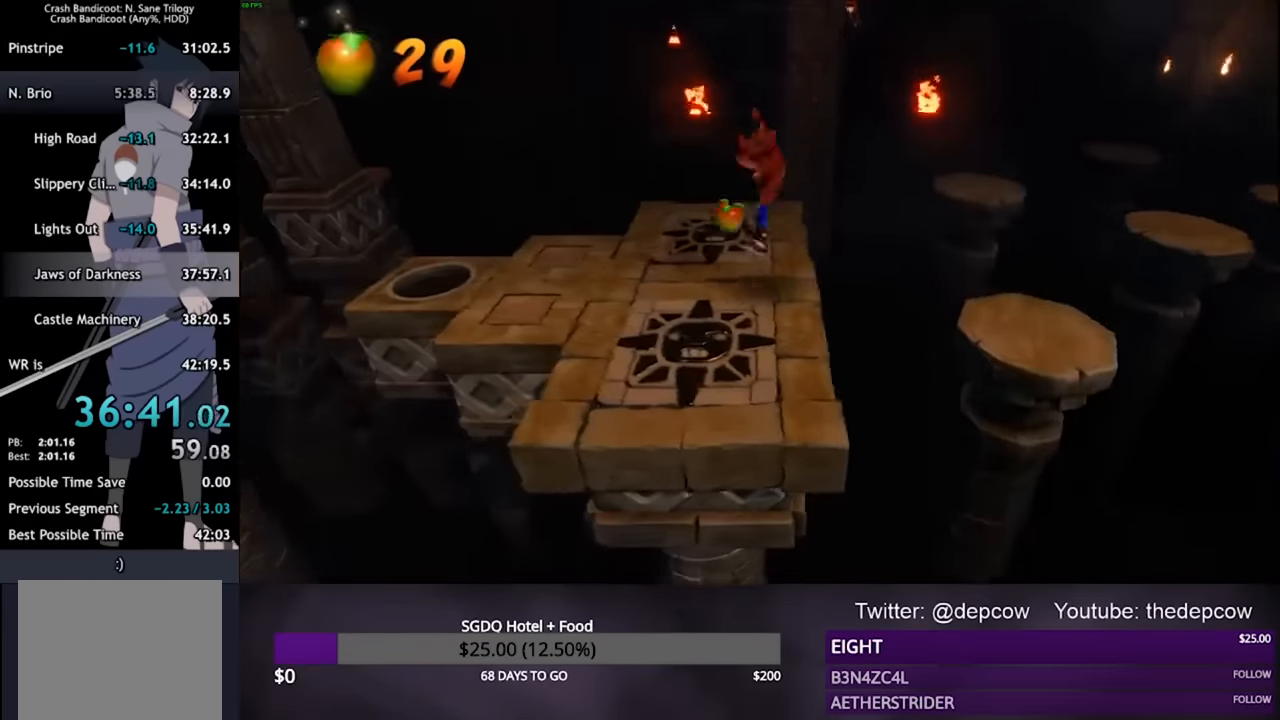
{"buttons": ["R2", "DPAD_LEFT"], "left_stick": "center", "right_stick": "center", "events": [[267, "DPAD_UP", "down"], [333, "DPAD_UP", "up"]]}
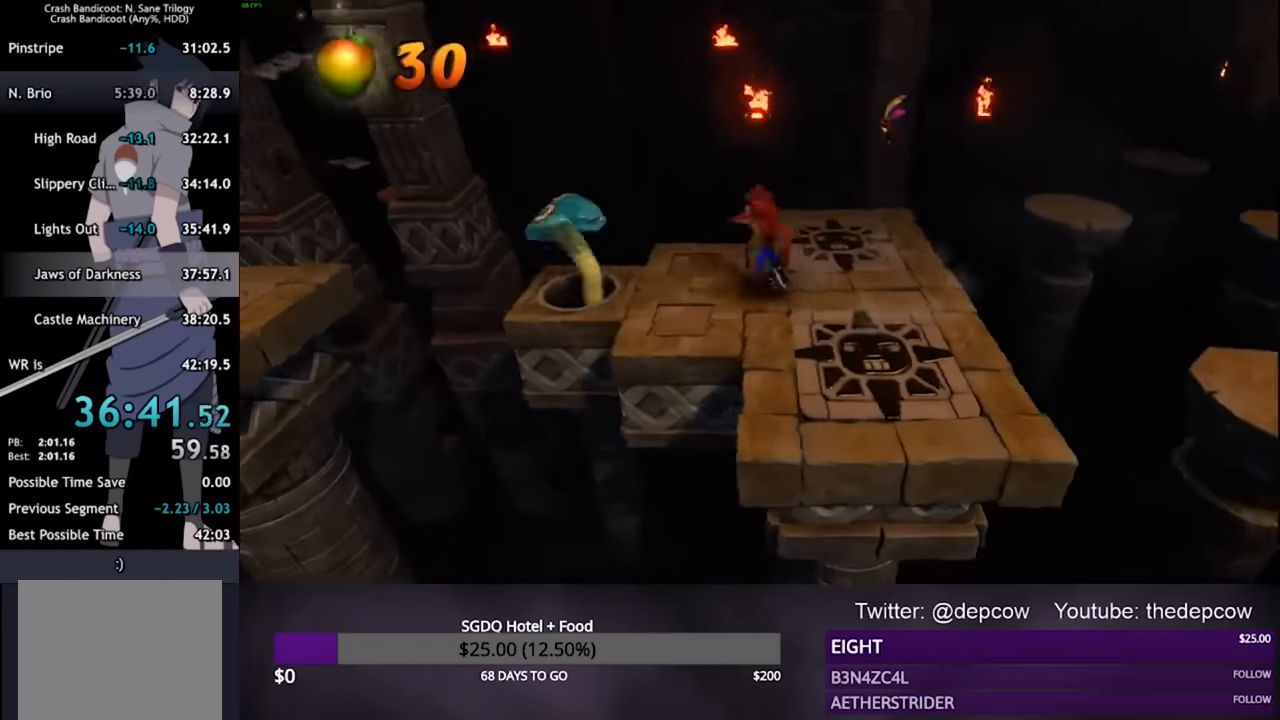
{"buttons": ["R2", "DPAD_LEFT"], "left_stick": "center", "right_stick": "center", "events": [[200, "SQUARE", "down"], [367, "SQUARE", "up"]]}
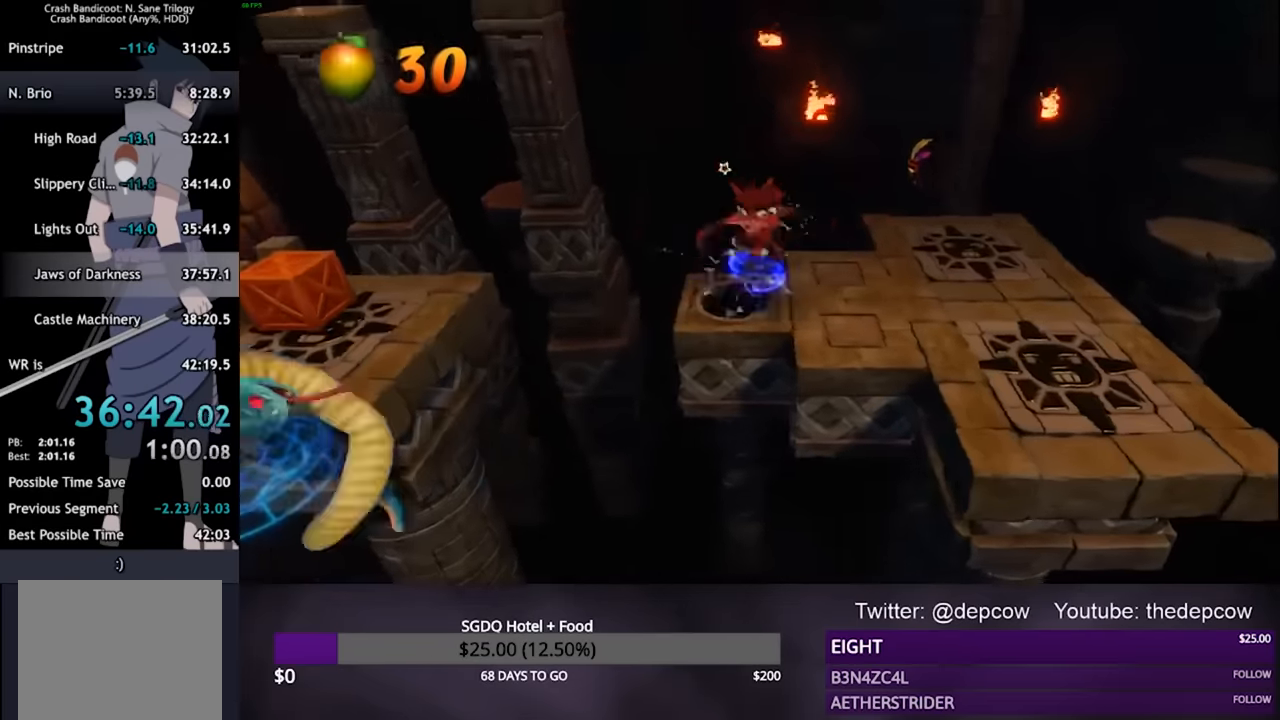
{"buttons": ["CROSS", "R2", "DPAD_LEFT"], "left_stick": "center", "right_stick": "center", "events": [[267, "CROSS", "down"]]}
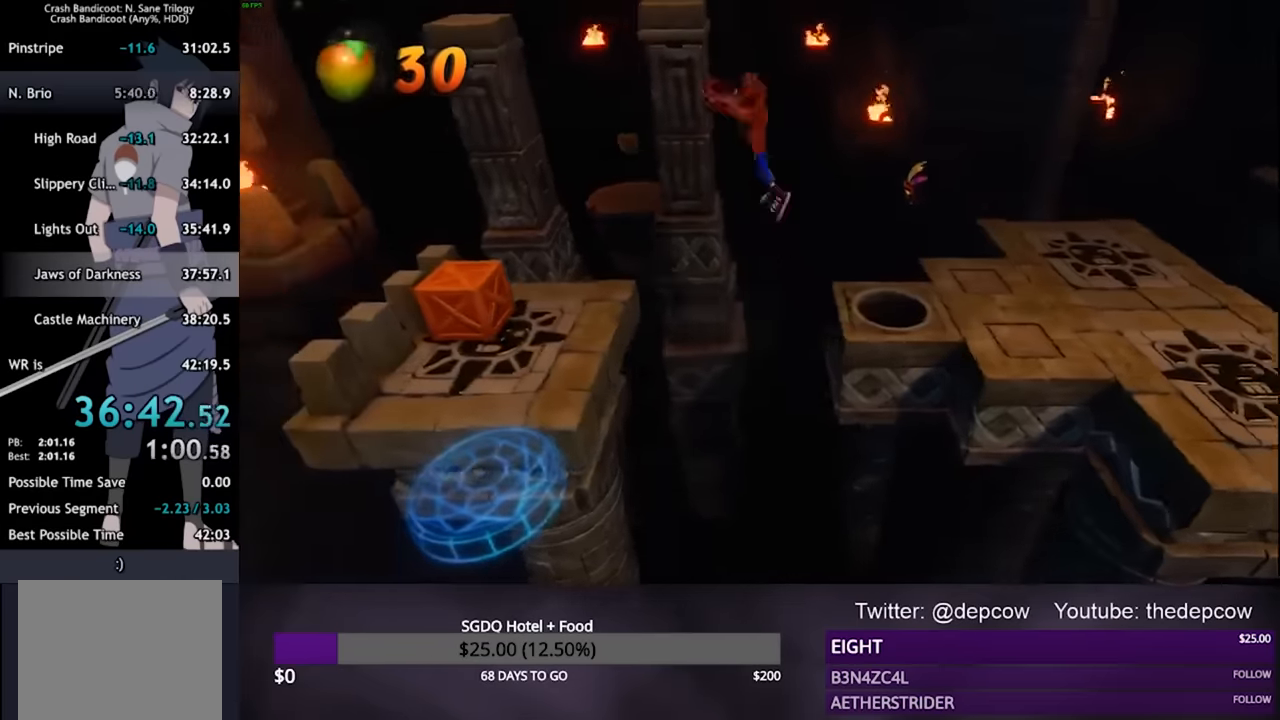
{"buttons": ["R2", "DPAD_UP"], "left_stick": "center", "right_stick": "center", "events": [[133, "CROSS", "up"], [433, "DPAD_UP", "down"], [500, "DPAD_LEFT", "up"]]}
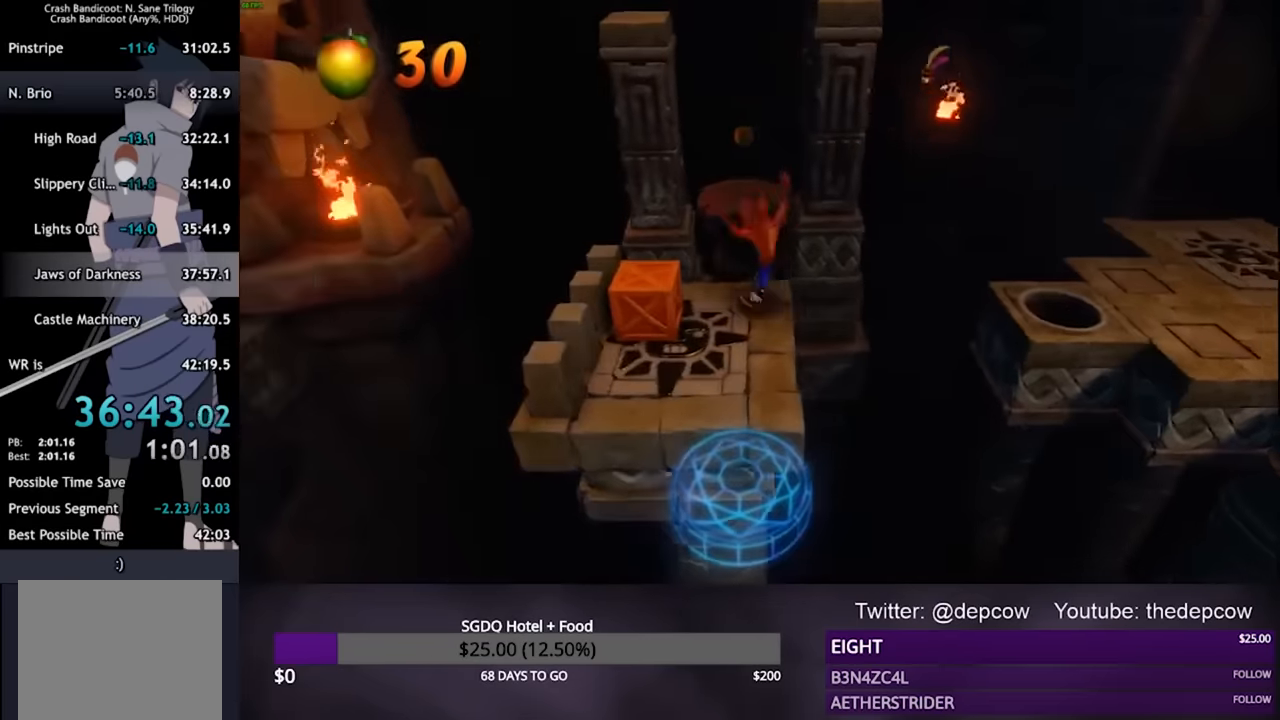
{"buttons": ["CROSS", "R2", "DPAD_UP"], "left_stick": "center", "right_stick": "center", "events": [[233, "CROSS", "down"], [400, "DPAD_LEFT", "down"], [467, "DPAD_LEFT", "up"]]}
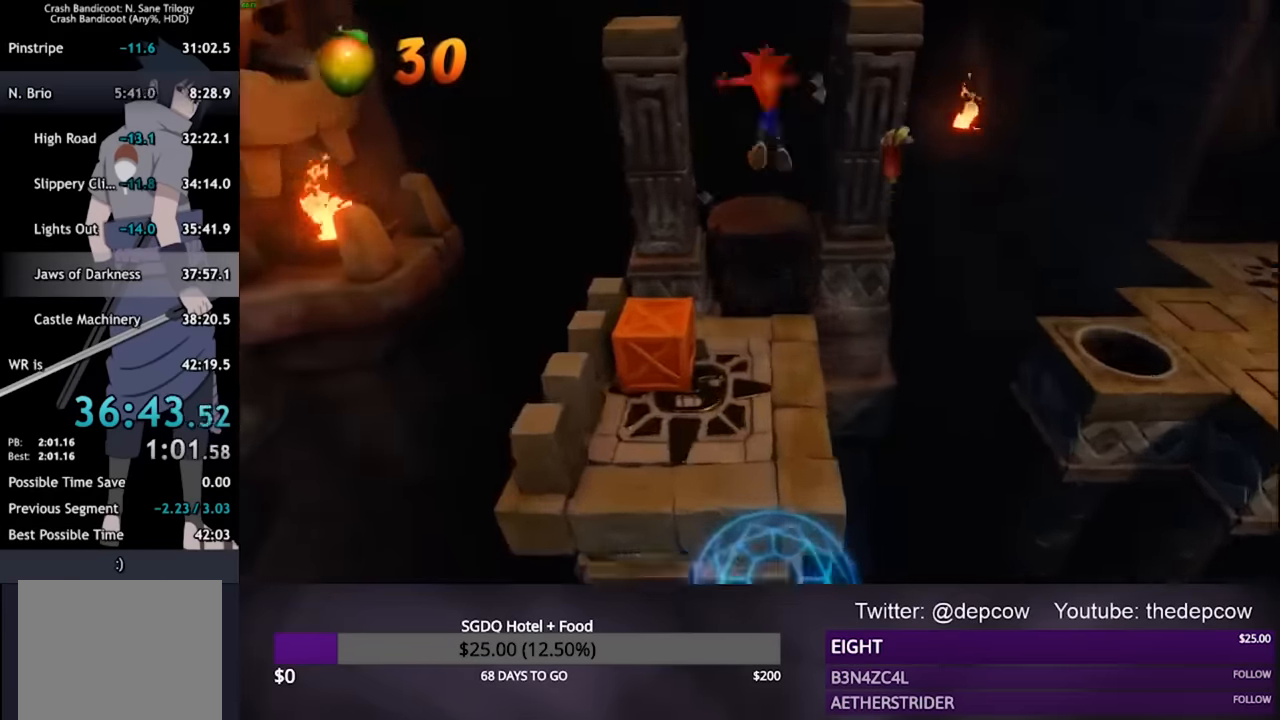
{"buttons": ["R2", "DPAD_UP"], "left_stick": "center", "right_stick": "center", "events": [[100, "CROSS", "up"]]}
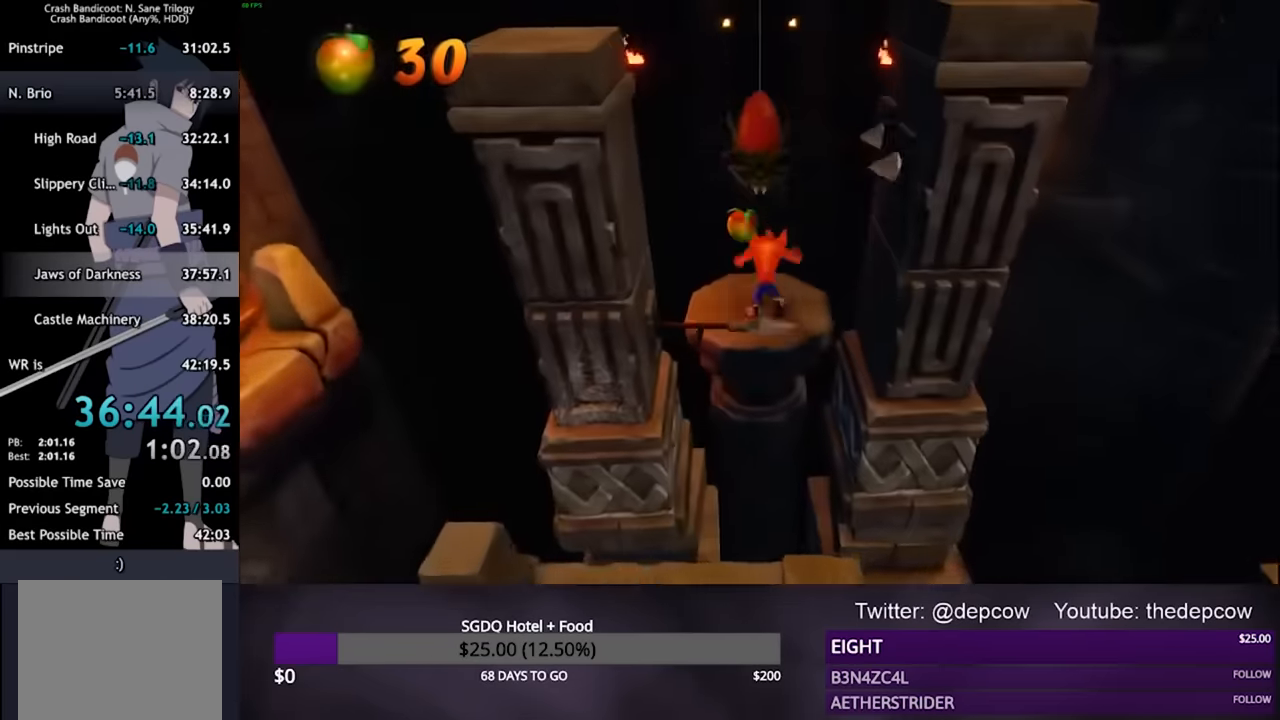
{"buttons": ["CROSS", "R2", "DPAD_UP"], "left_stick": "center", "right_stick": "center", "events": [[233, "CROSS", "down"]]}
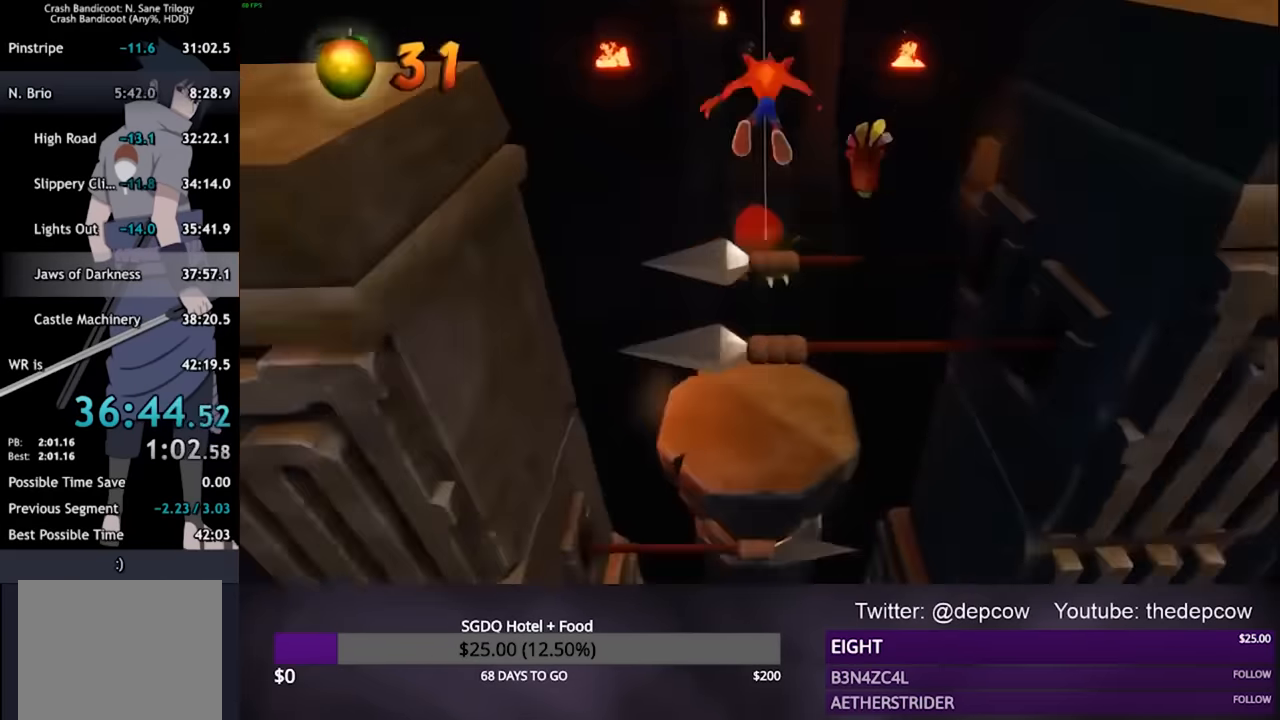
{"buttons": ["CROSS", "R2", "DPAD_UP"], "left_stick": "center", "right_stick": "center", "events": []}
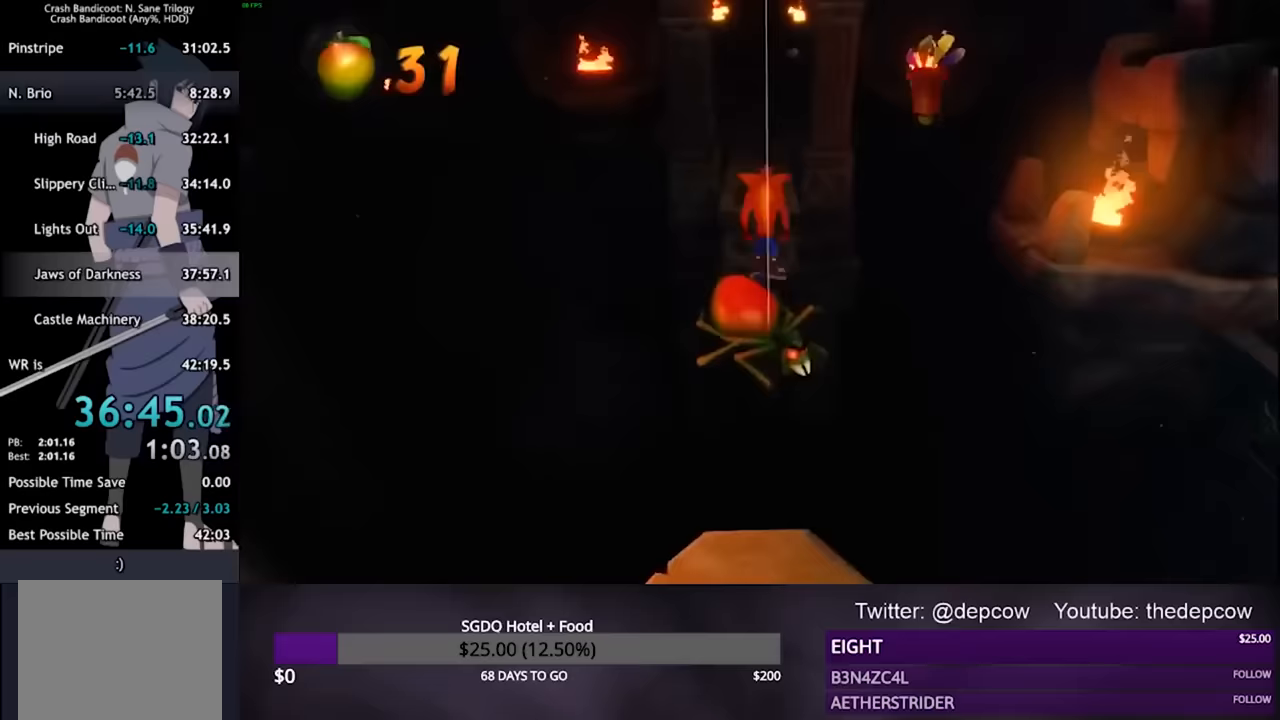
{"buttons": ["DPAD_UP"], "left_stick": "center", "right_stick": "center", "events": [[167, "DPAD_RIGHT", "down"], [233, "DPAD_RIGHT", "up"], [367, "CROSS", "up"], [367, "R2", "up"]]}